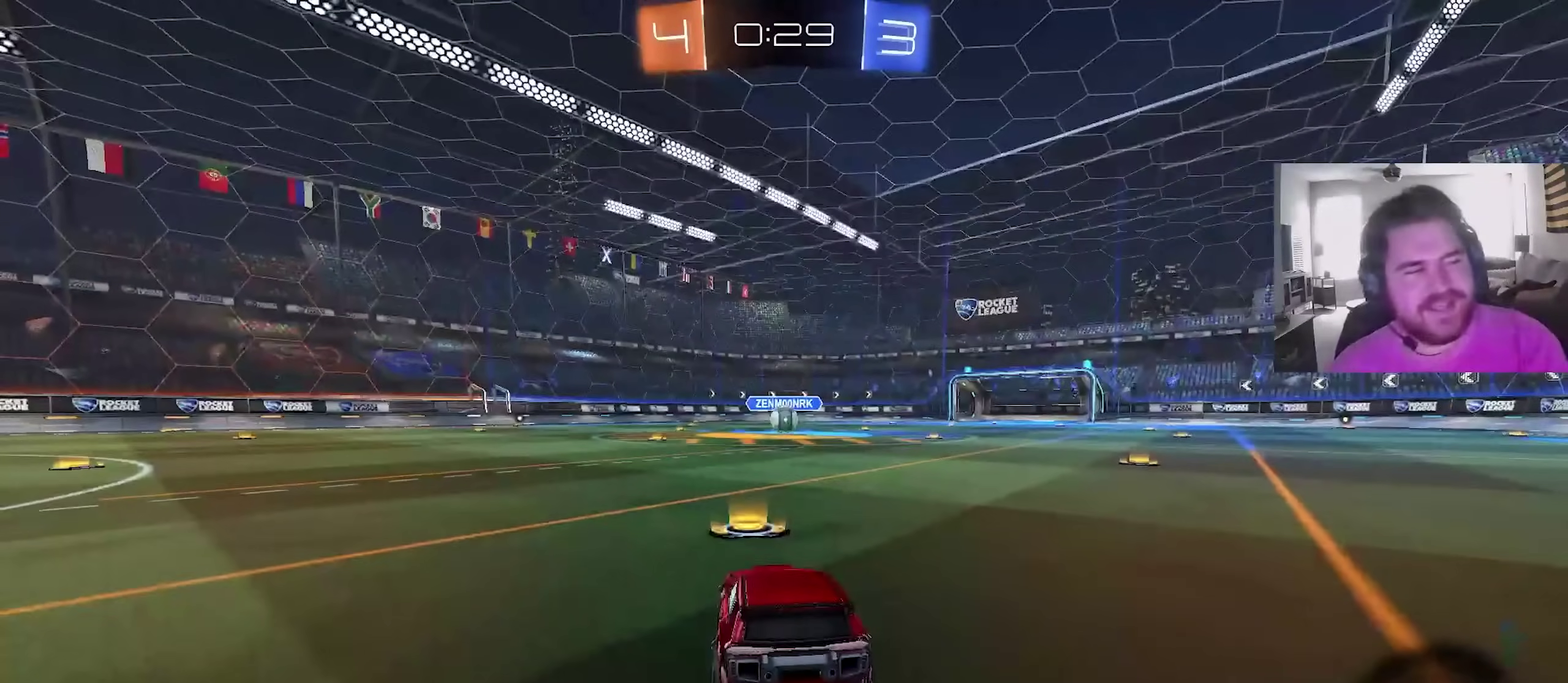
Gameplay with a controller (PlayStation layout); each line is a JSON object with the inputs held at the frame after it (dt_ms = milliseconds from this image to that frame). "events" lists button and stick changes between this image and that frame as [ms after this image, input, new state], when the widget could be followed in between. This overlay highlights the sticks when they move; stick clicks (L3) are not distinguishable.
{"dt_ms": 300, "buttons": ["SQUARE", "R2"], "left_stick": "center", "right_stick": "center", "events": [[117, "R2", "down"], [233, "SQUARE", "down"]]}
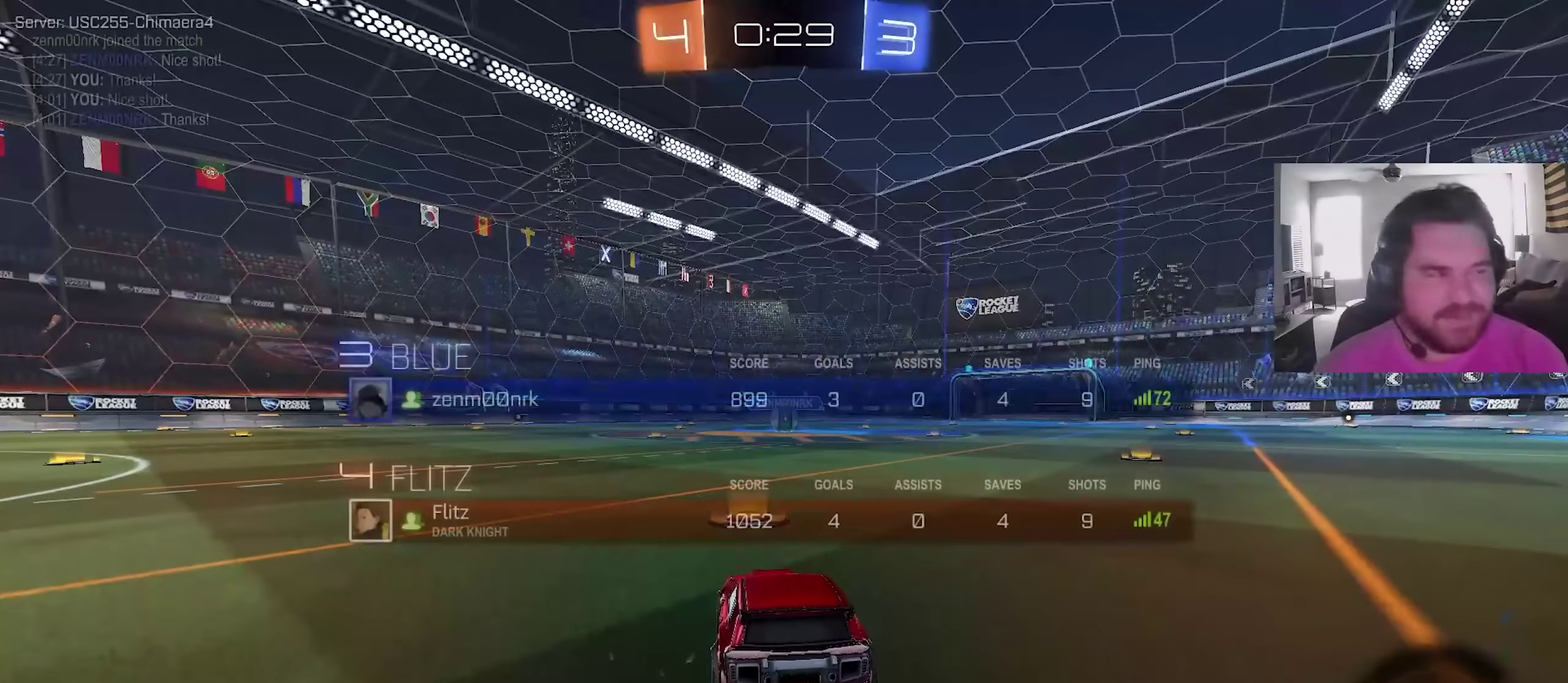
{"dt_ms": 700, "buttons": [], "left_stick": "up", "right_stick": "center"}
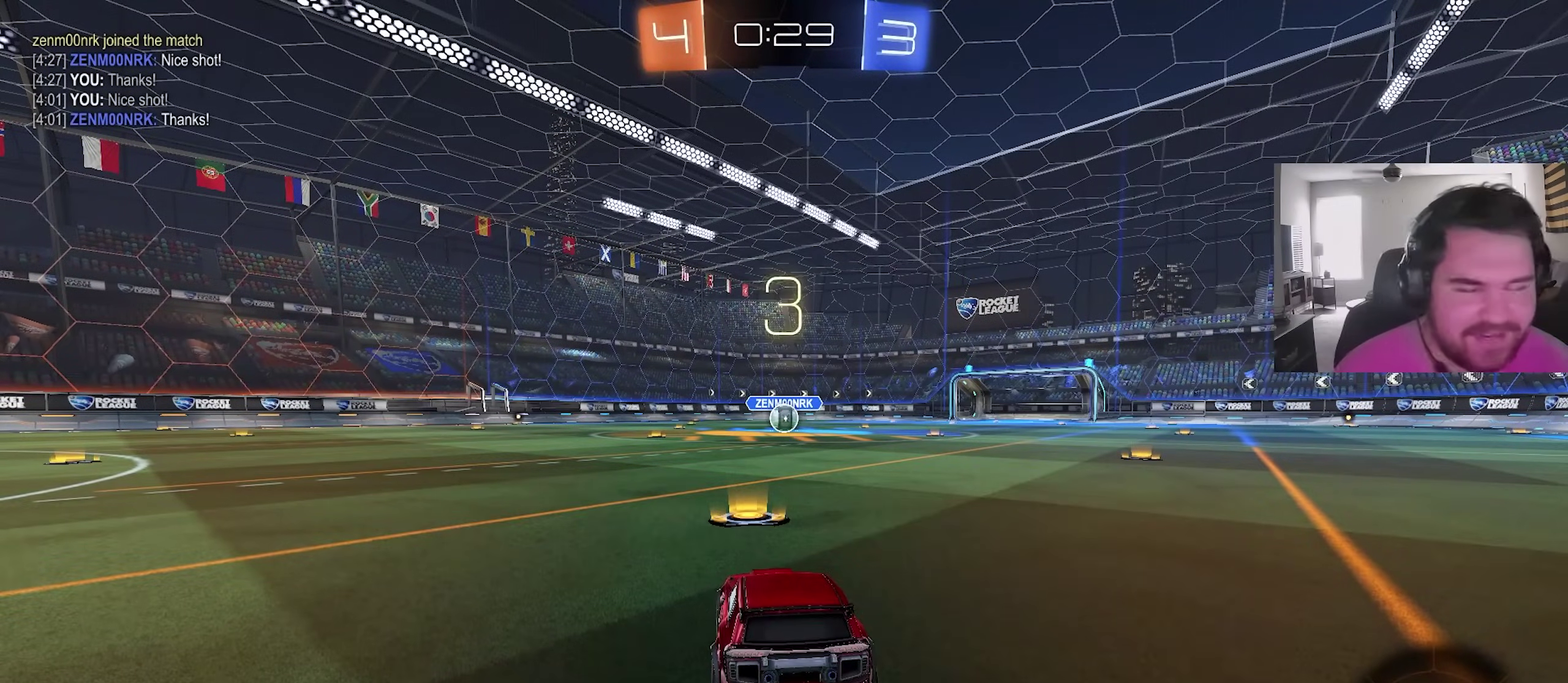
{"dt_ms": 500, "buttons": ["SQUARE"], "left_stick": "center", "right_stick": "center"}
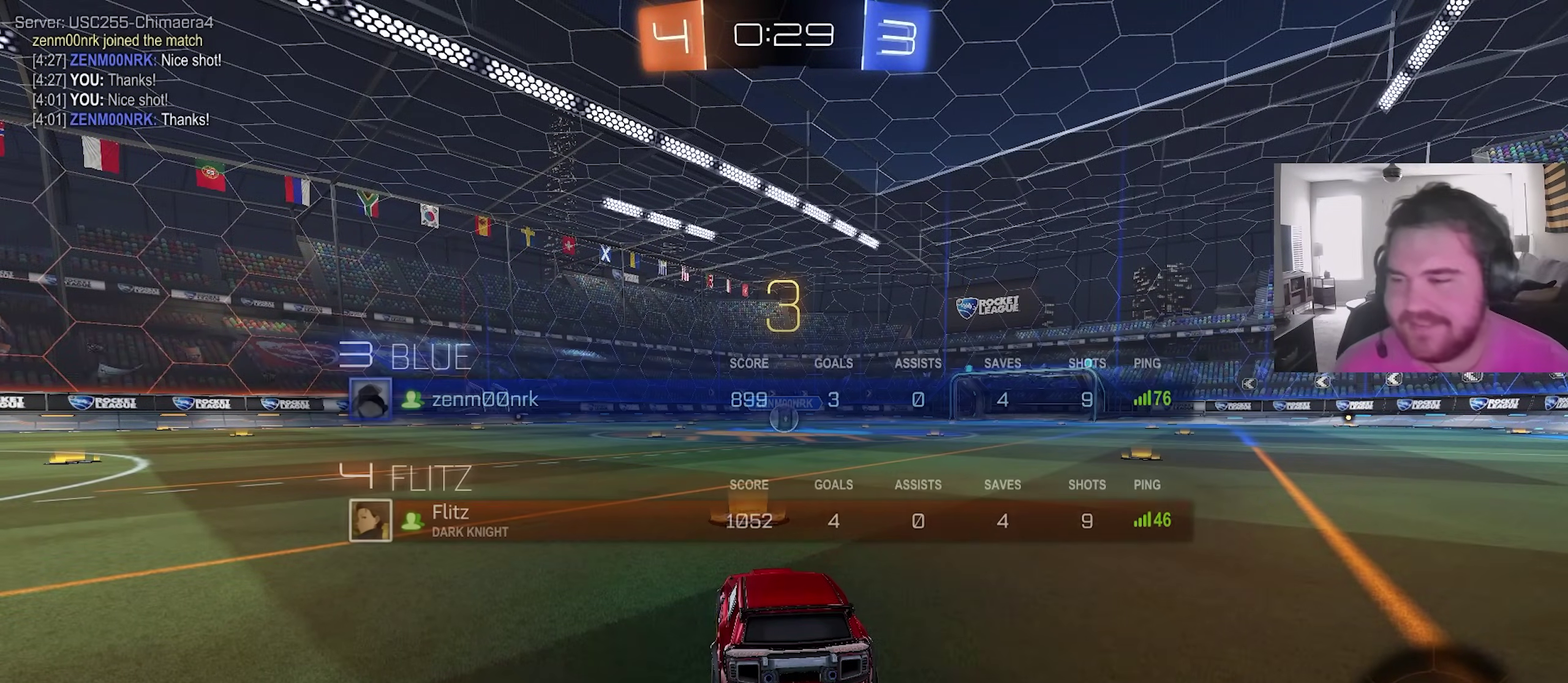
{"dt_ms": 500, "buttons": ["SQUARE", "R2"], "left_stick": "center", "right_stick": "center", "events": [[67, "left_stick", "left"], [100, "SQUARE", "up"], [250, "left_stick", "center"], [283, "SQUARE", "down"], [367, "R2", "down"], [367, "SQUARE", "up"], [450, "SQUARE", "down"]]}
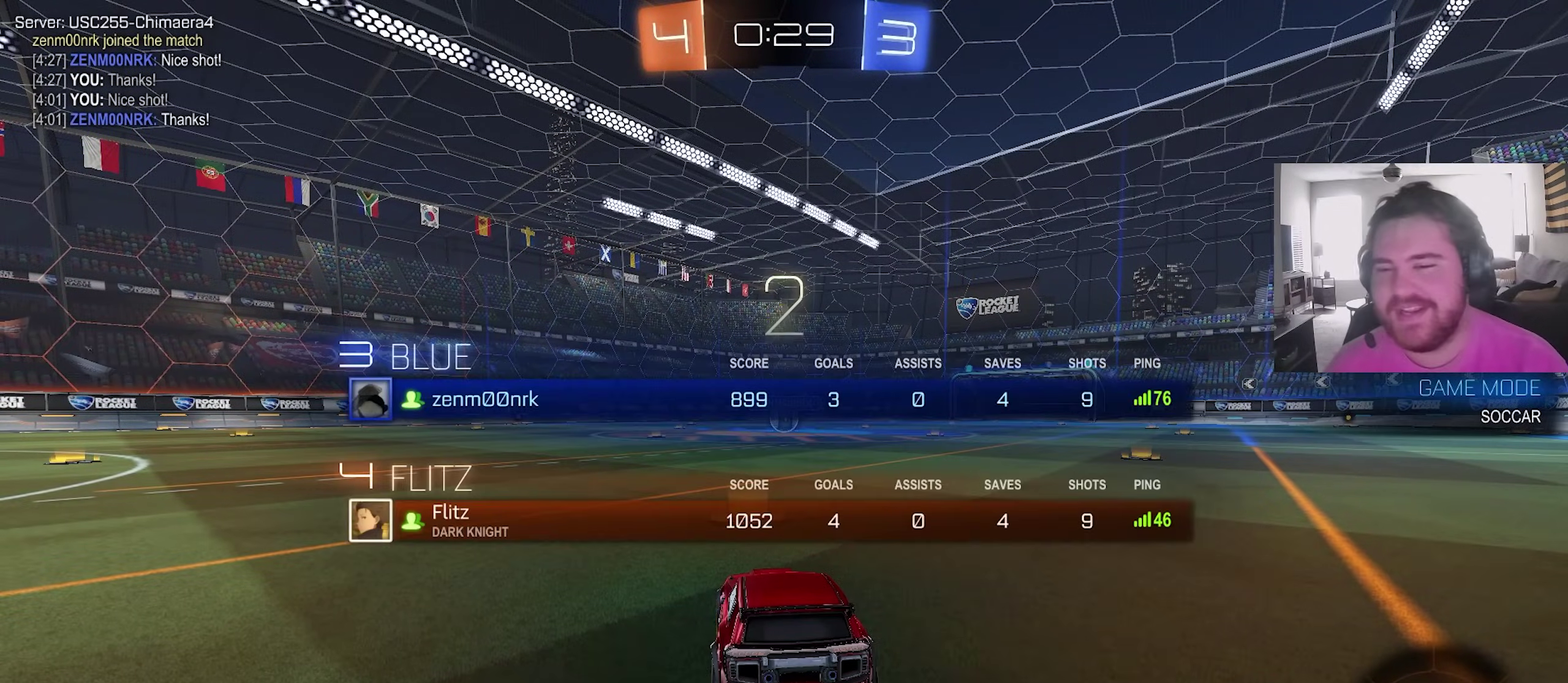
{"dt_ms": 600, "buttons": [], "left_stick": "up-right", "right_stick": "center", "events": [[83, "SQUARE", "up"], [150, "TRIANGLE", "down"], [217, "TRIANGLE", "up"], [300, "TRIANGLE", "down"], [333, "left_stick", "left"], [367, "SQUARE", "down"], [400, "TRIANGLE", "up"], [517, "SQUARE", "up"], [567, "R2", "up"], [567, "left_stick", "up-right"]]}
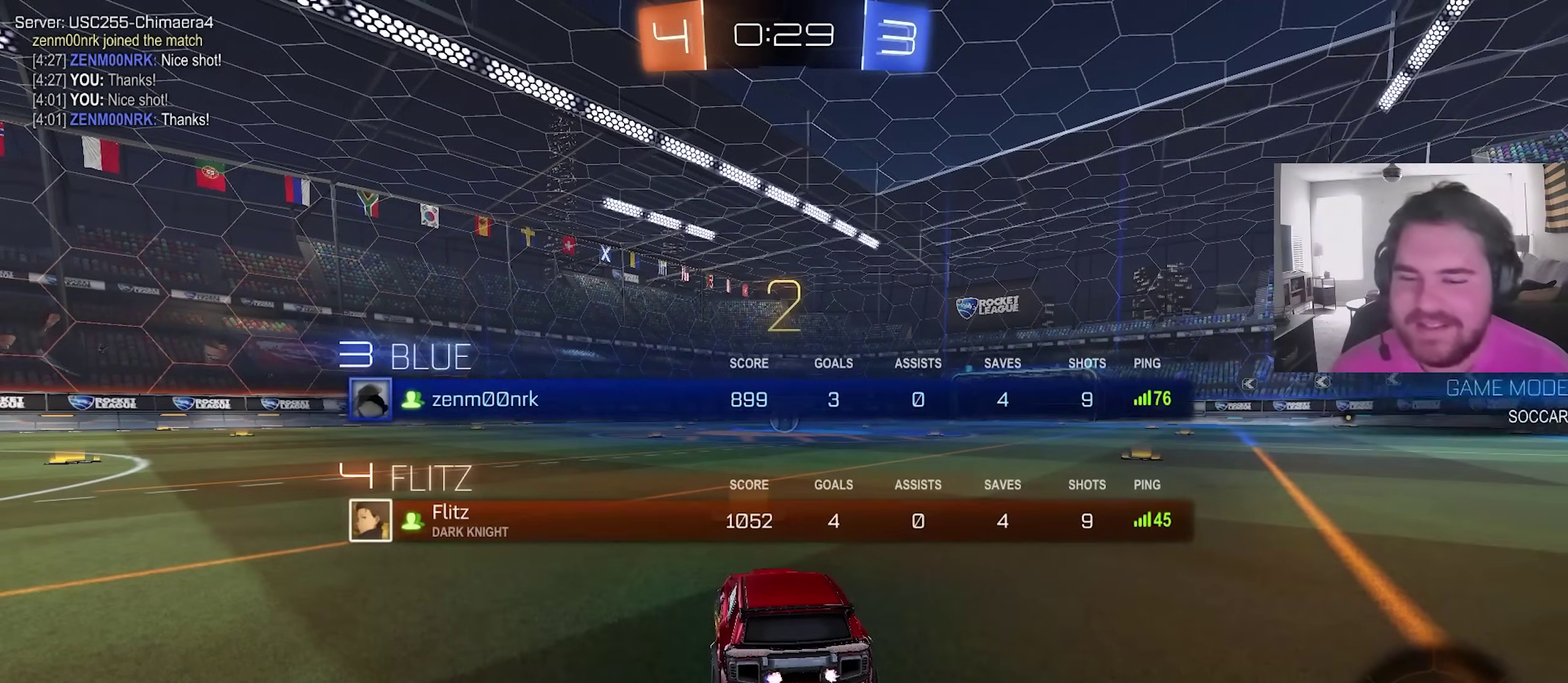
{"dt_ms": 400, "buttons": ["R2"], "left_stick": "center", "right_stick": "center", "events": [[17, "left_stick", "right"], [117, "left_stick", "up-right"], [133, "R2", "down"], [200, "left_stick", "up"], [250, "left_stick", "up-left"], [400, "left_stick", "center"]]}
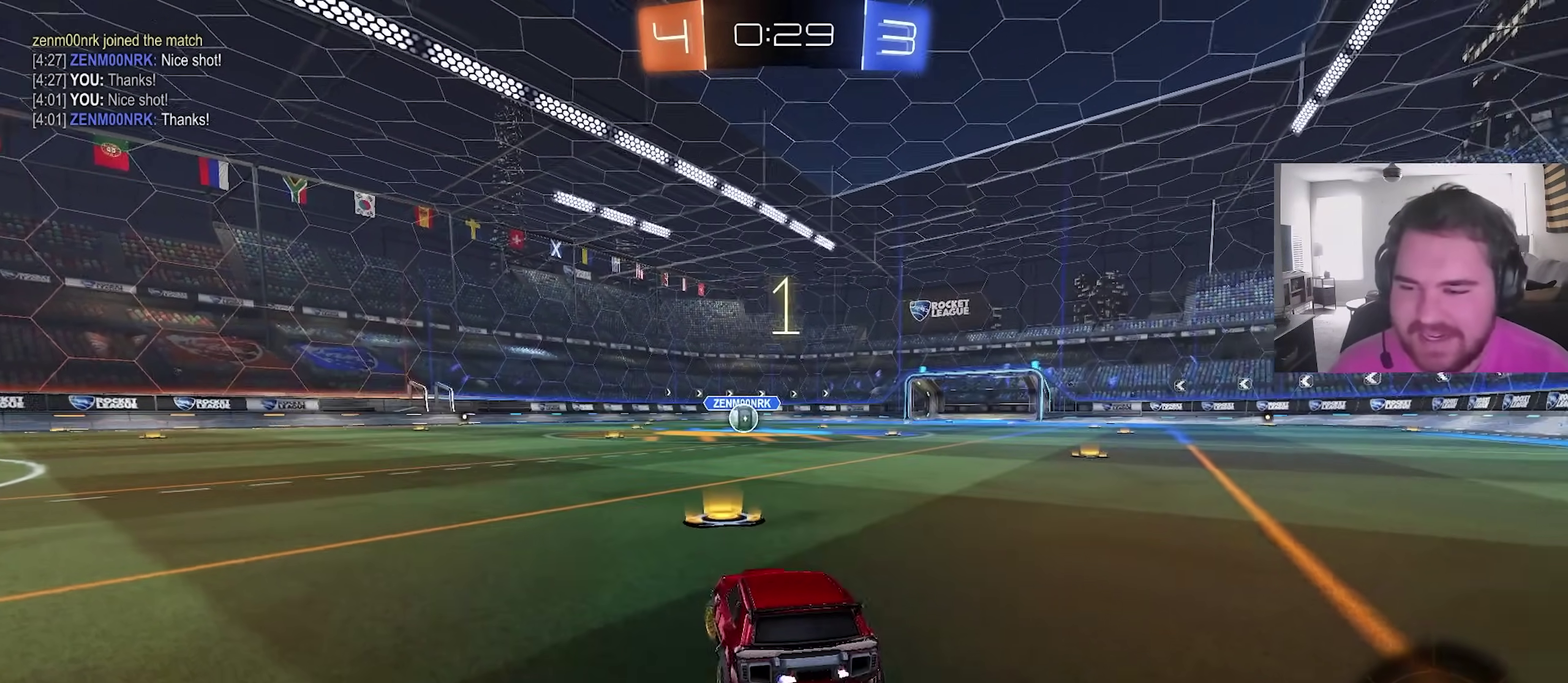
{"dt_ms": 600, "buttons": ["CIRCLE", "R2"], "left_stick": "center", "right_stick": "center", "events": [[67, "left_stick", "right"], [267, "left_stick", "center"], [517, "CIRCLE", "down"]]}
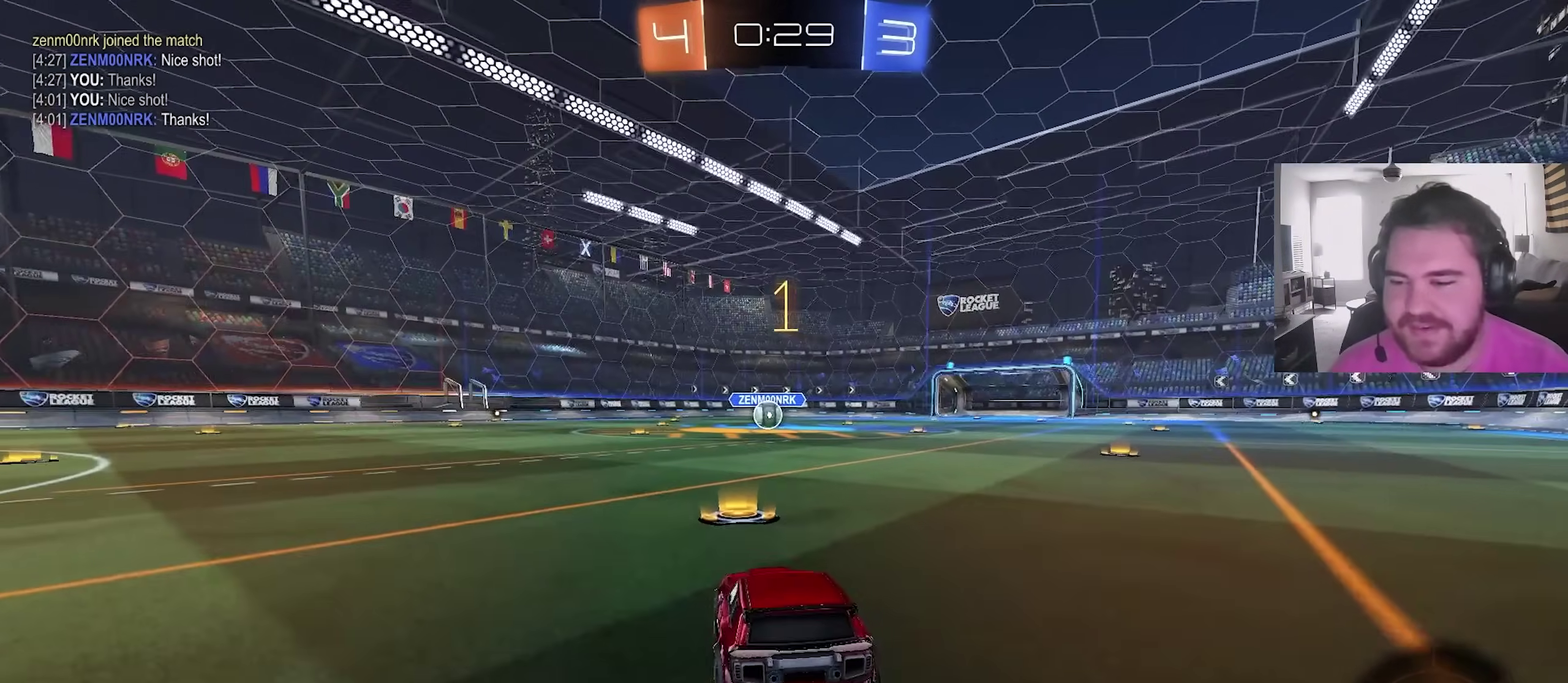
{"dt_ms": 400, "buttons": ["CIRCLE", "R2"], "left_stick": "center", "right_stick": "center", "events": []}
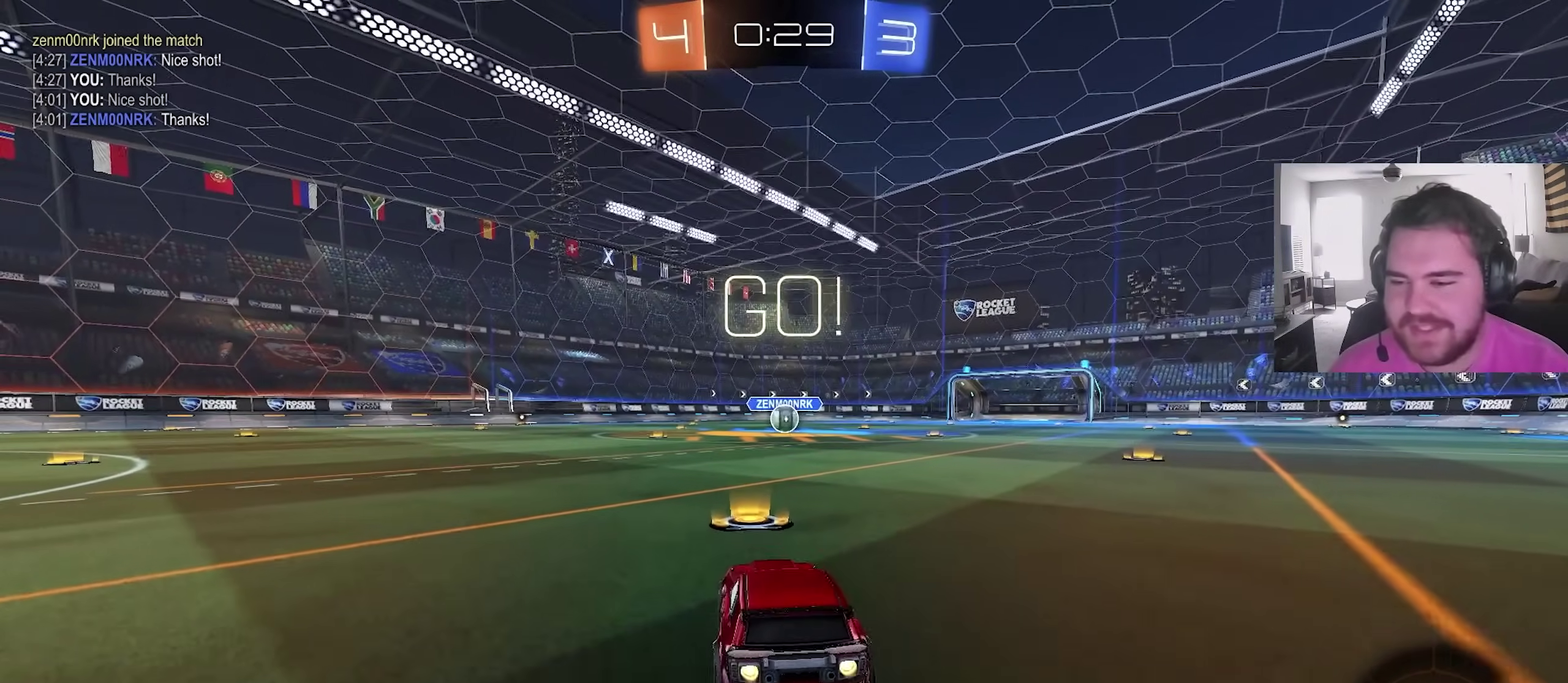
{"dt_ms": 500, "buttons": ["CROSS", "CIRCLE", "TRIANGLE", "L1", "R2"], "left_stick": "down", "right_stick": "center", "events": [[167, "left_stick", "up-right"], [300, "CROSS", "down"], [333, "left_stick", "up"], [350, "L1", "down"], [367, "CROSS", "up"], [383, "left_stick", "up-left"], [417, "CROSS", "down"], [450, "left_stick", "down"], [467, "TRIANGLE", "down"]]}
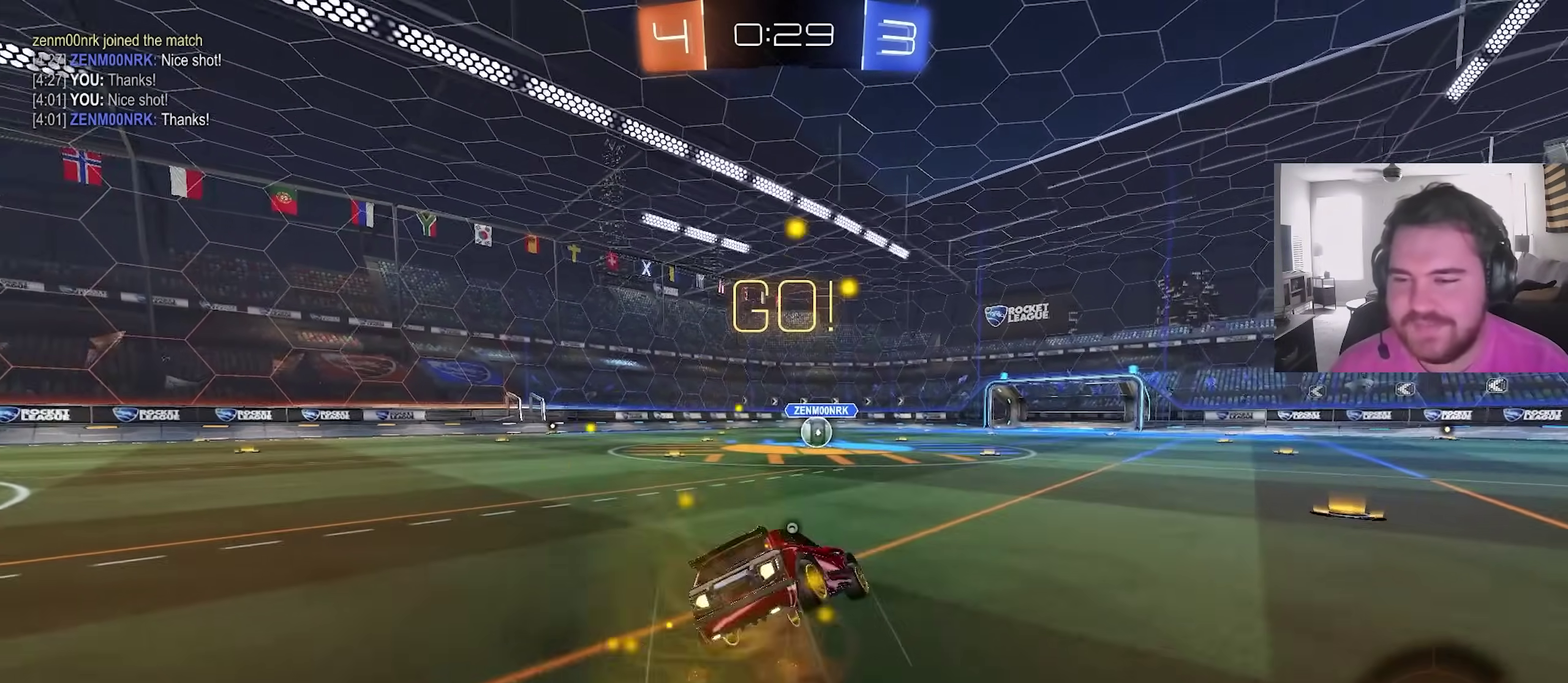
{"dt_ms": 500, "buttons": ["CIRCLE", "L1", "R2"], "left_stick": "down-left", "right_stick": "center", "events": [[33, "CROSS", "up"], [50, "R2", "up"], [50, "TRIANGLE", "up"], [133, "R2", "down"], [150, "TRIANGLE", "down"], [267, "TRIANGLE", "up"], [283, "left_stick", "down-left"]]}
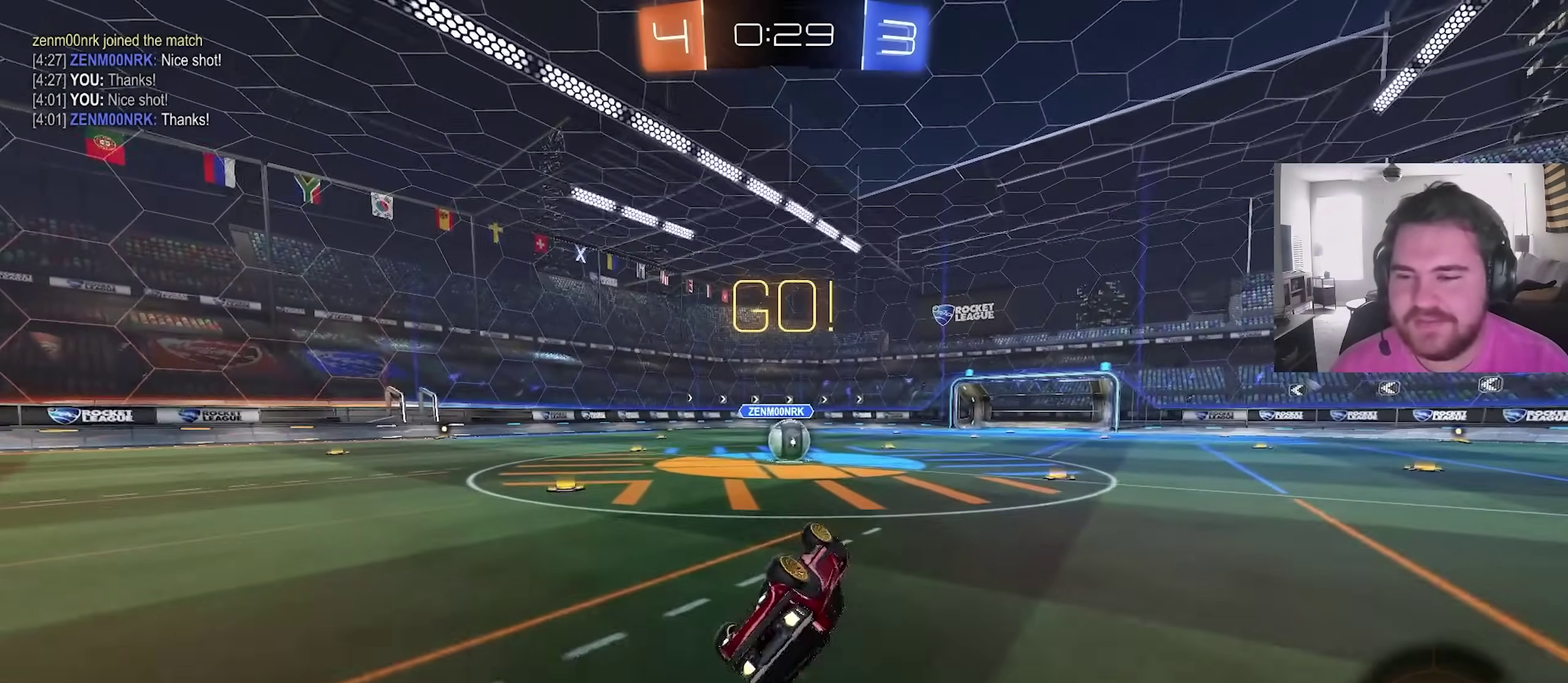
{"dt_ms": 500, "buttons": ["R2"], "left_stick": "center", "right_stick": "center", "events": [[50, "CIRCLE", "up"], [100, "R2", "up"], [200, "L1", "up"], [200, "left_stick", "center"], [317, "left_stick", "right"], [400, "R2", "down"], [483, "left_stick", "center"]]}
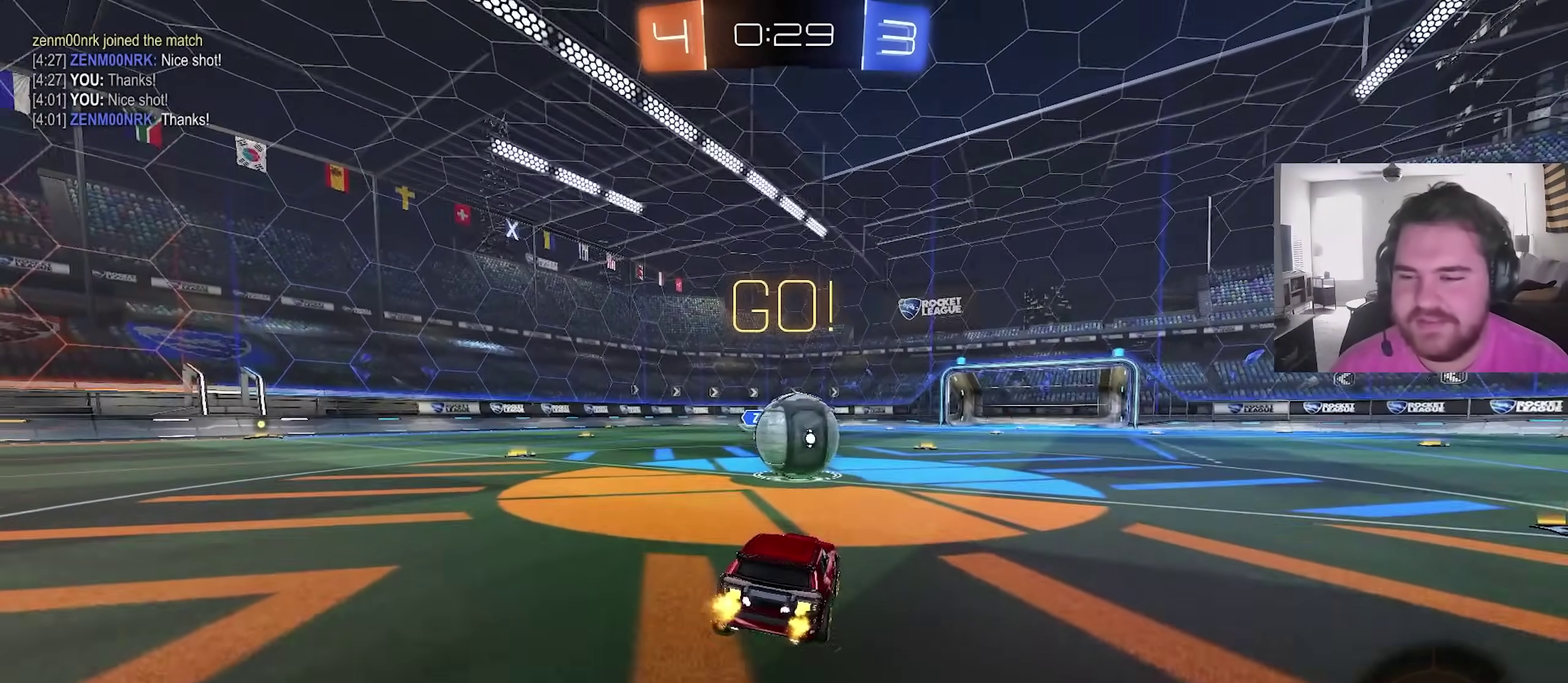
{"dt_ms": 400, "buttons": ["CROSS", "L1", "R2"], "left_stick": "down-left", "right_stick": "center", "events": [[33, "left_stick", "up-left"], [83, "CROSS", "down"], [150, "L1", "down"], [200, "CROSS", "up"], [250, "CROSS", "down"], [317, "left_stick", "down-left"]]}
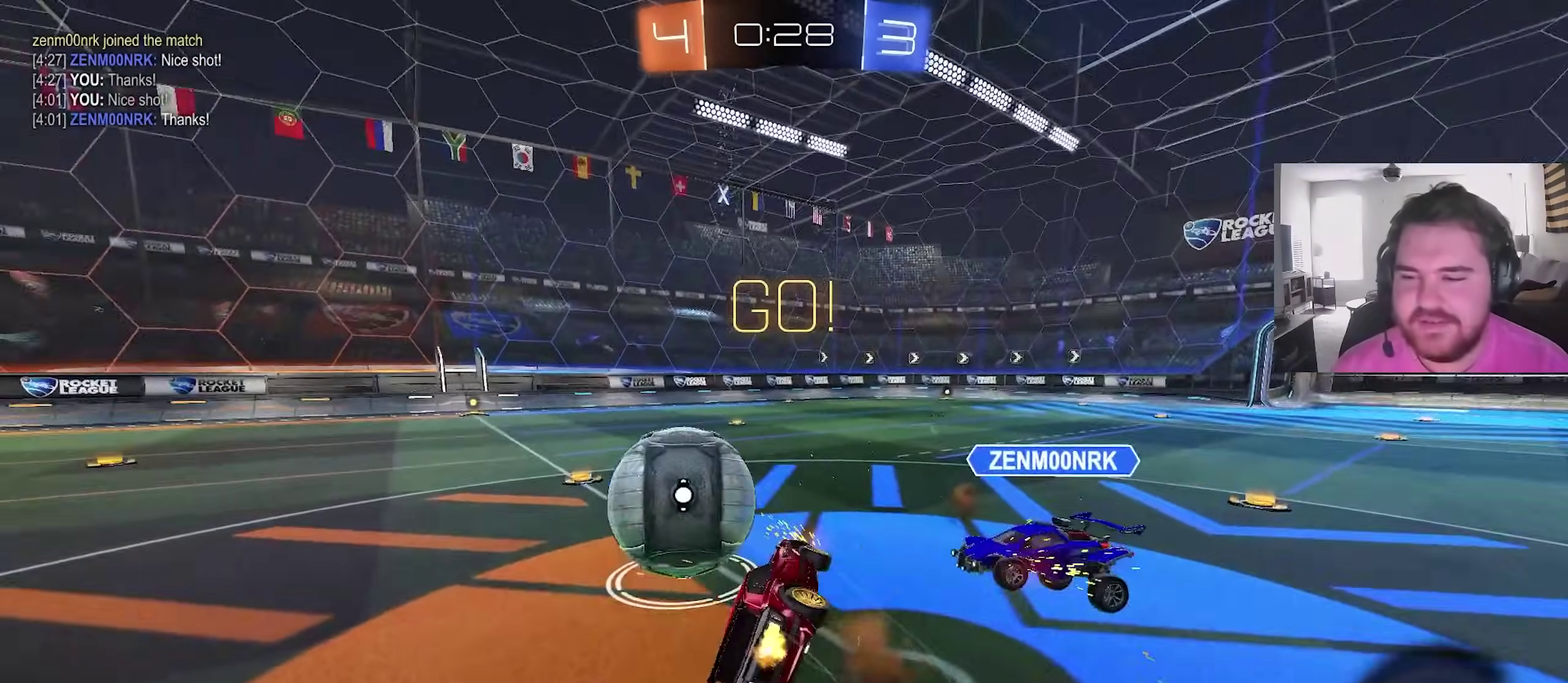
{"dt_ms": 600, "buttons": ["R2"], "left_stick": "center", "right_stick": "center"}
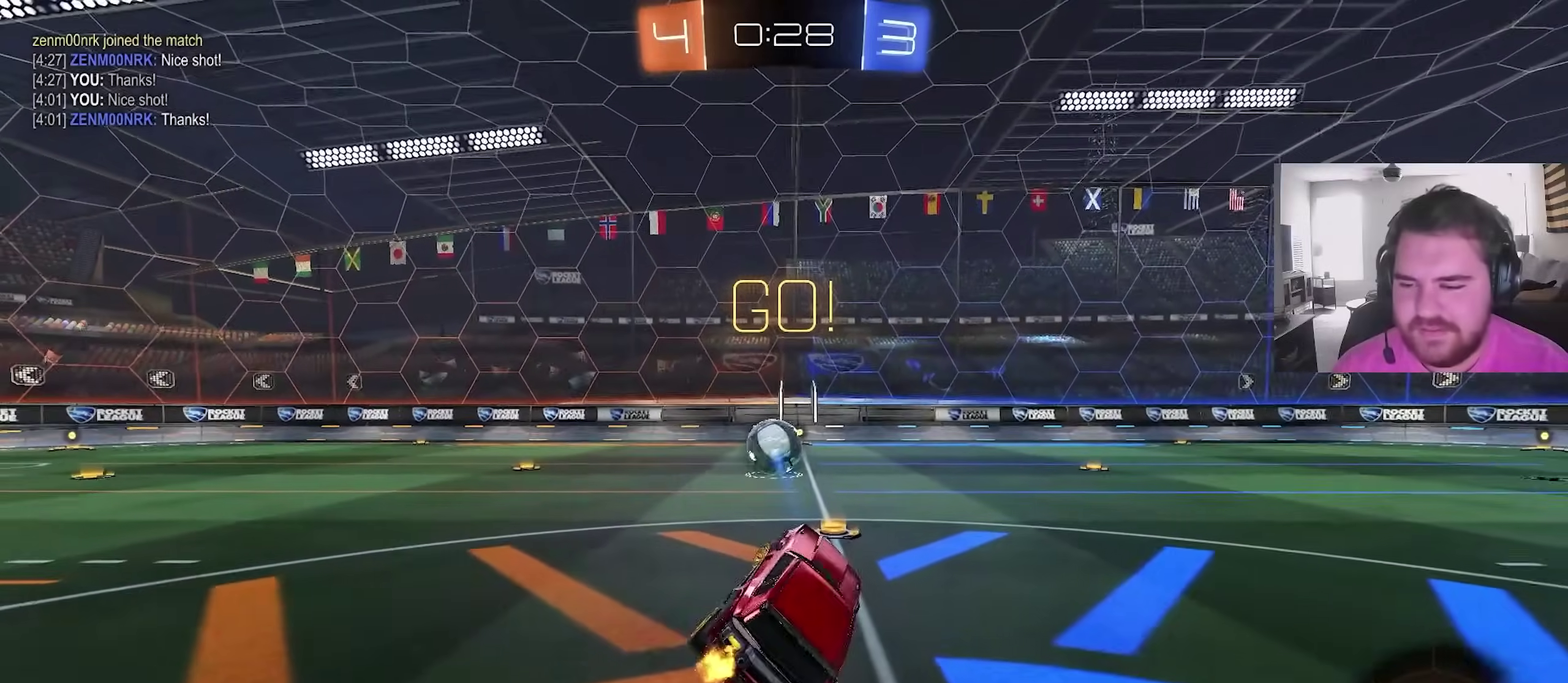
{"dt_ms": 300, "buttons": ["CIRCLE", "R2"], "left_stick": "center", "right_stick": "center", "events": [[200, "left_stick", "left"], [217, "CIRCLE", "down"], [283, "left_stick", "center"]]}
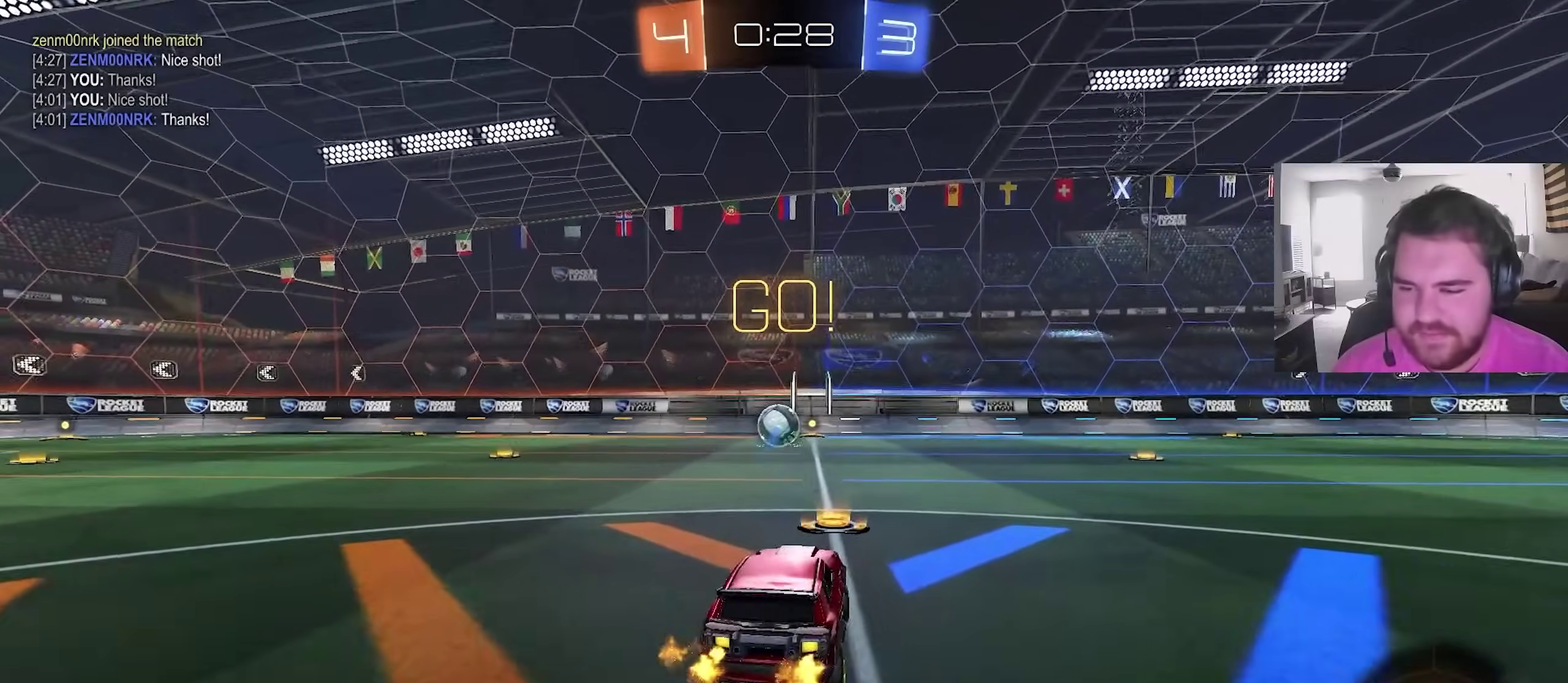
{"dt_ms": 700, "buttons": ["CIRCLE", "L1", "R2"], "left_stick": "down", "right_stick": "center", "events": [[283, "left_stick", "left"], [383, "CROSS", "down"], [417, "L1", "down"], [433, "left_stick", "up-right"], [450, "CROSS", "up"], [500, "CROSS", "down"], [533, "TRIANGLE", "down"], [567, "left_stick", "down"], [633, "CROSS", "up"], [667, "TRIANGLE", "up"]]}
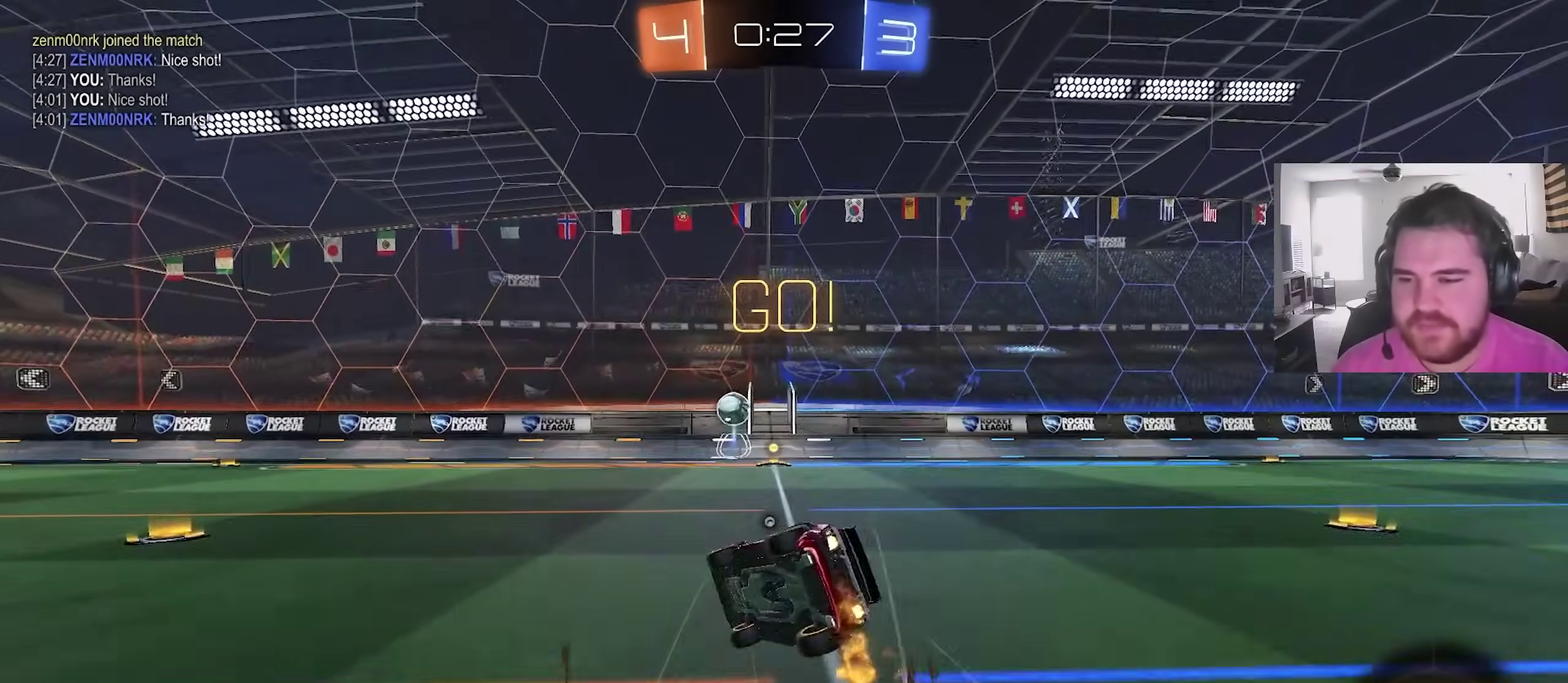
{"dt_ms": 300, "buttons": ["L1", "R2"], "left_stick": "down-right", "right_stick": "center", "events": [[50, "TRIANGLE", "down"], [117, "left_stick", "down-right"], [183, "TRIANGLE", "up"], [183, "left_stick", "right"], [283, "left_stick", "down-right"], [300, "CIRCLE", "up"]]}
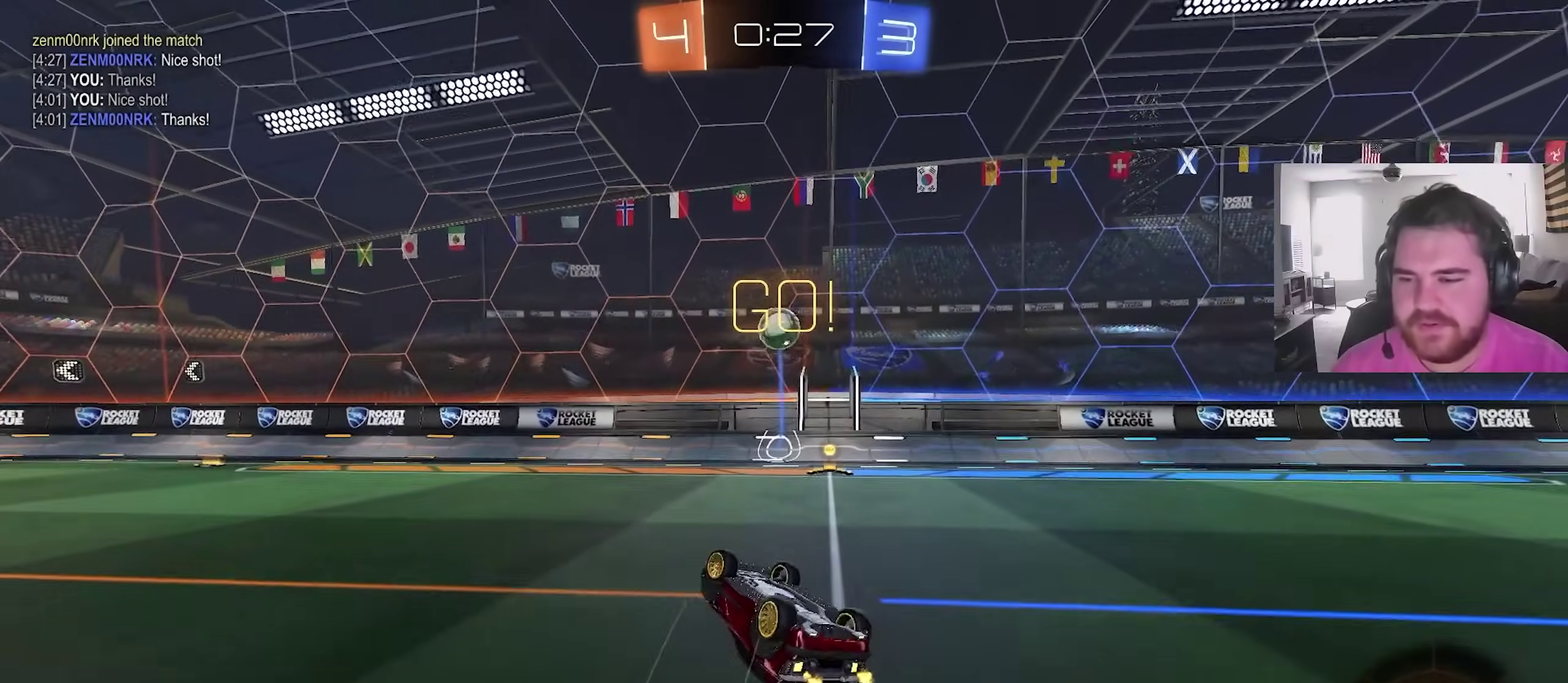
{"dt_ms": 700, "buttons": ["R2"], "left_stick": "left", "right_stick": "center", "events": [[300, "L1", "up"], [300, "left_stick", "center"], [533, "left_stick", "left"]]}
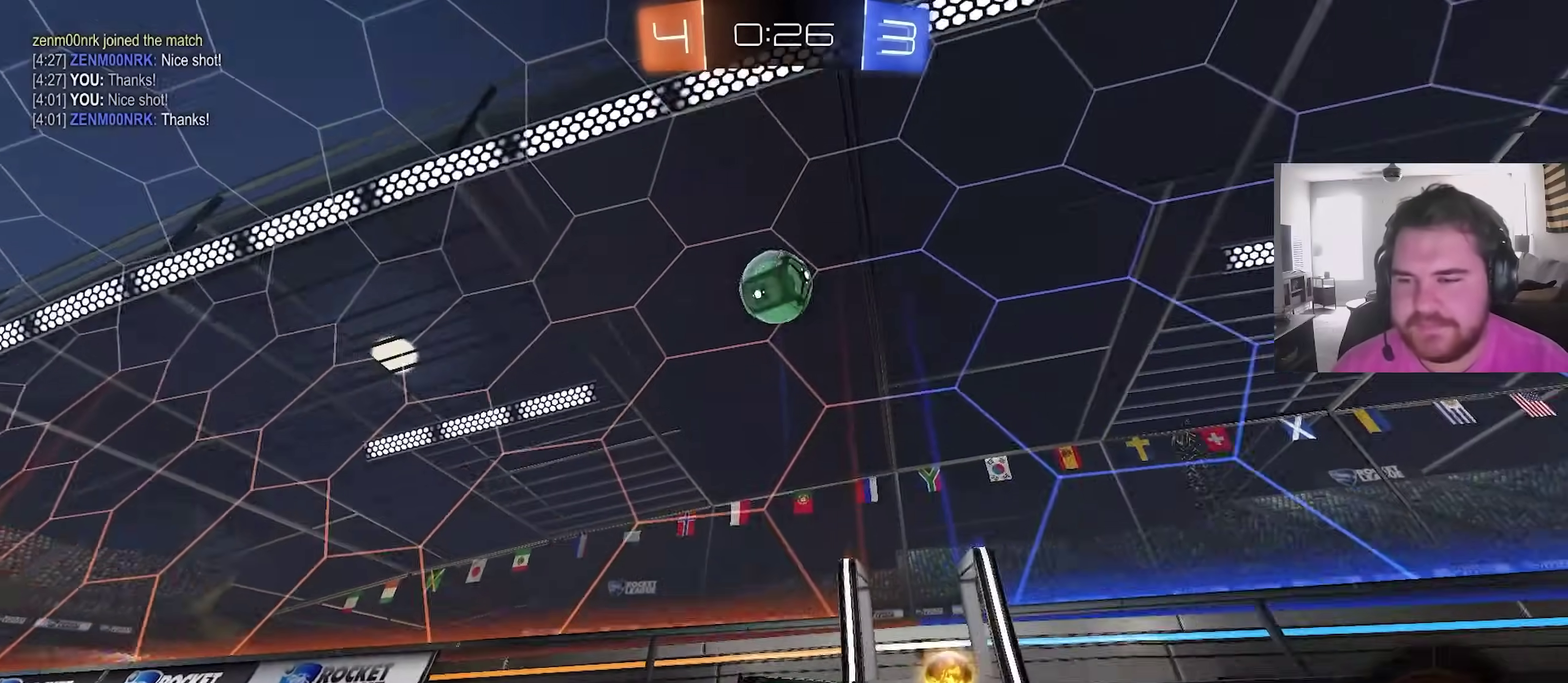
{"dt_ms": 300, "buttons": ["R2"], "left_stick": "up-right", "right_stick": "center", "events": [[117, "left_stick", "center"], [183, "left_stick", "right"], [283, "left_stick", "up-right"]]}
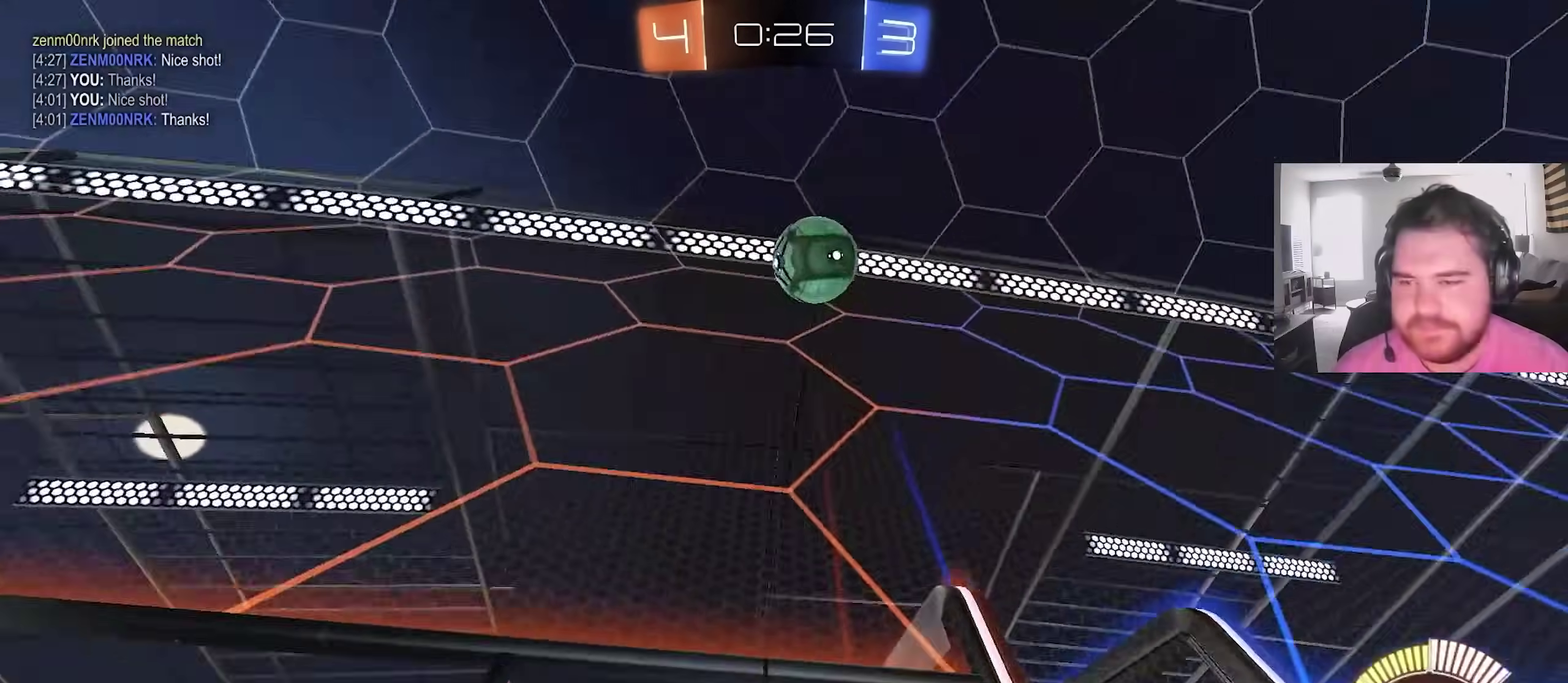
{"dt_ms": 900, "buttons": ["CIRCLE"], "left_stick": "down-right", "right_stick": "center", "events": [[200, "left_stick", "right"], [383, "left_stick", "center"], [633, "left_stick", "right"], [683, "CROSS", "down"], [717, "R2", "up"], [717, "left_stick", "down"], [817, "CIRCLE", "down"], [833, "CROSS", "up"], [850, "left_stick", "down-right"]]}
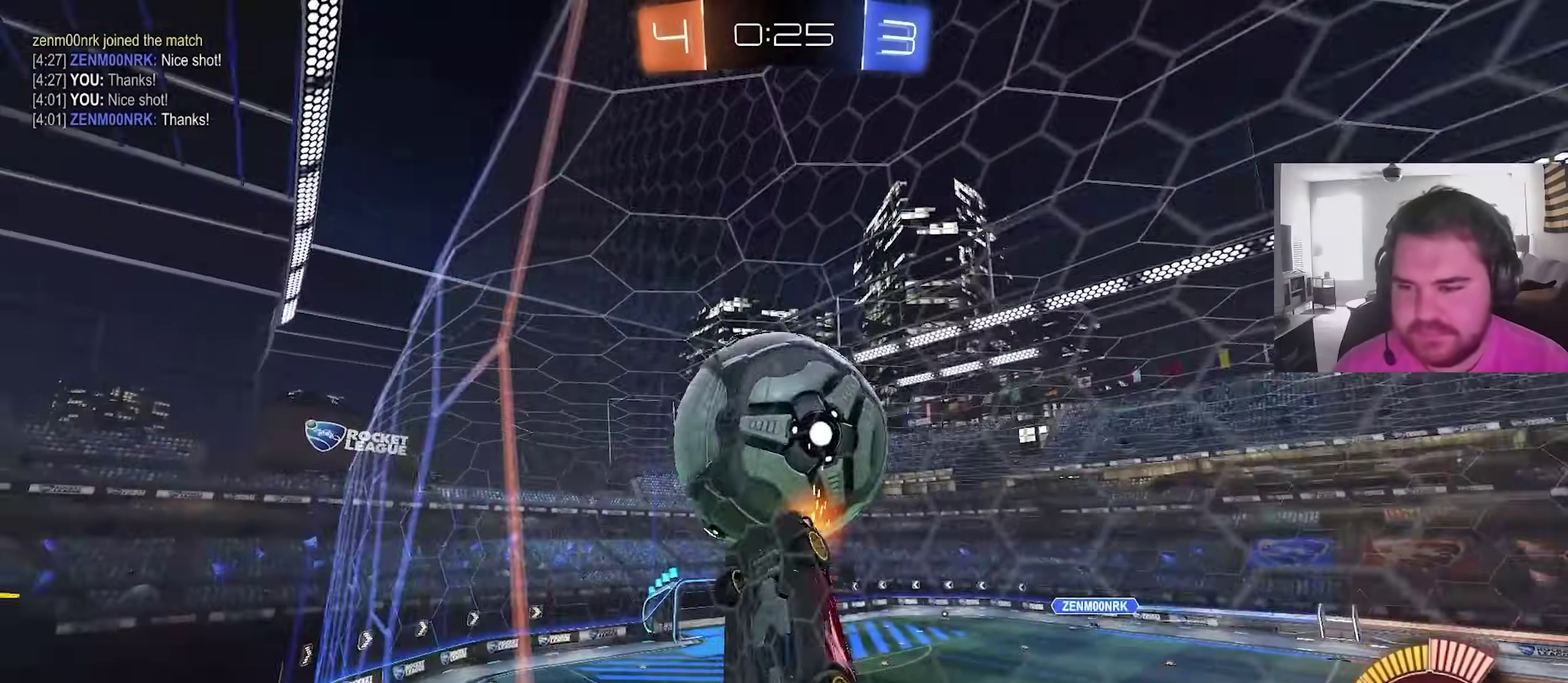
{"dt_ms": 300, "buttons": ["CIRCLE"], "left_stick": "right", "right_stick": "center"}
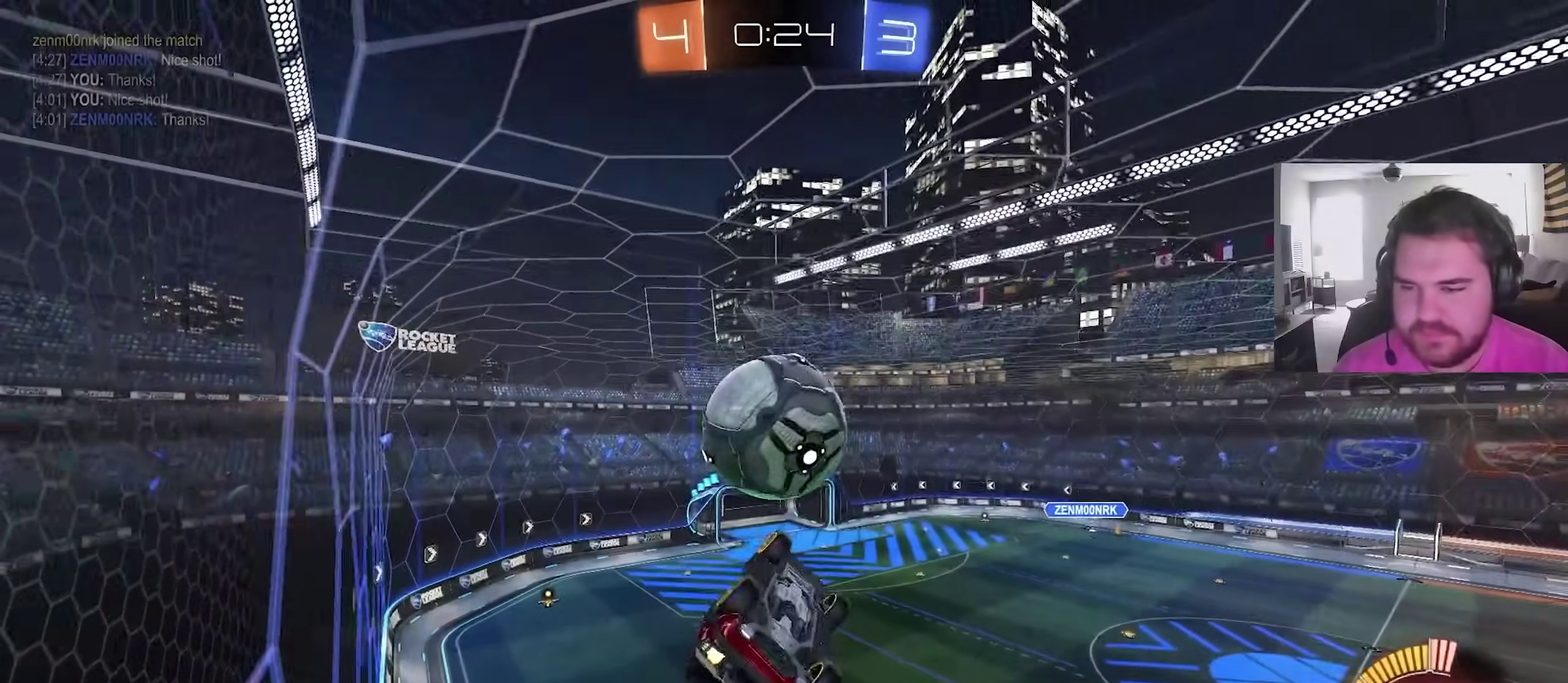
{"dt_ms": 600, "buttons": [], "left_stick": "down", "right_stick": "center"}
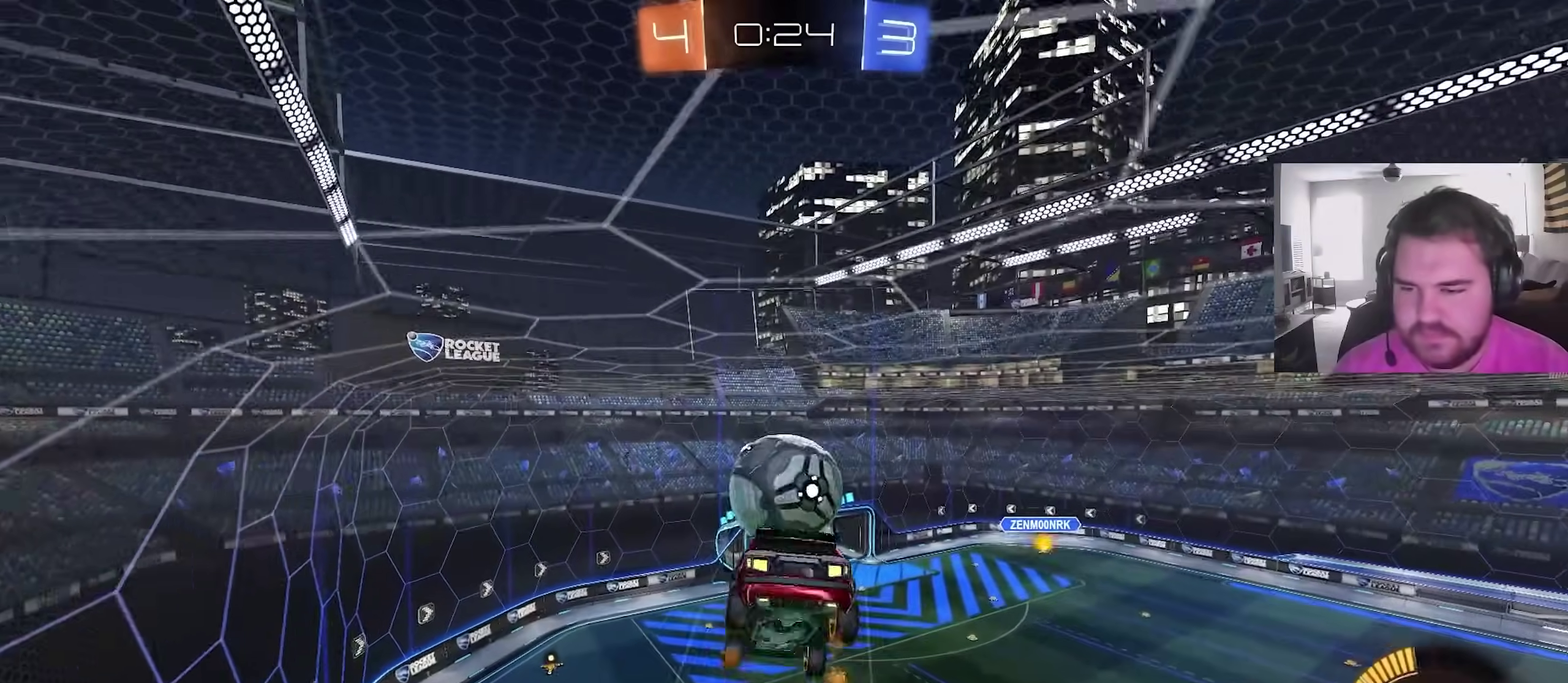
{"dt_ms": 400, "buttons": [], "left_stick": "down-left", "right_stick": "center", "events": [[400, "left_stick", "down-left"]]}
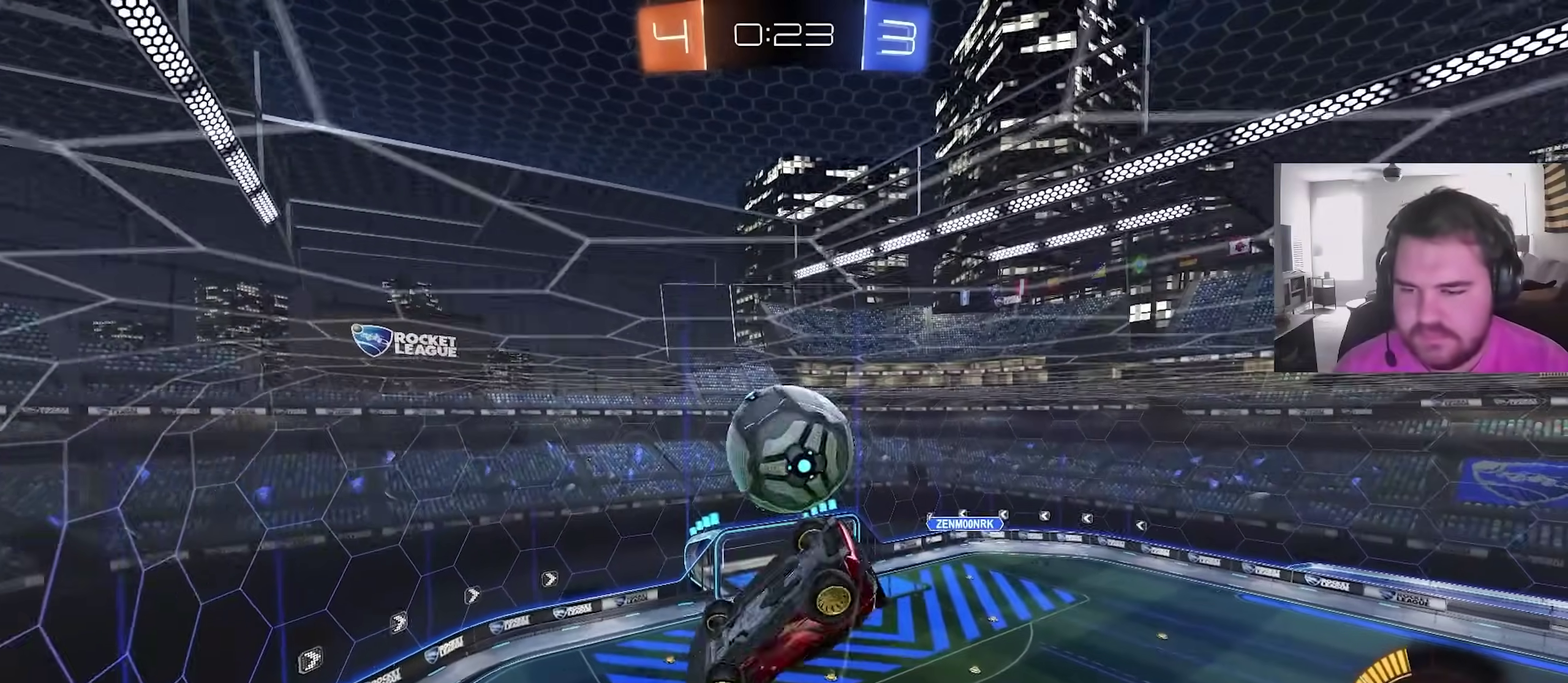
{"dt_ms": 500, "buttons": ["L1"], "left_stick": "left", "right_stick": "center", "events": [[133, "left_stick", "left"], [400, "left_stick", "center"], [467, "left_stick", "left"], [483, "L1", "down"]]}